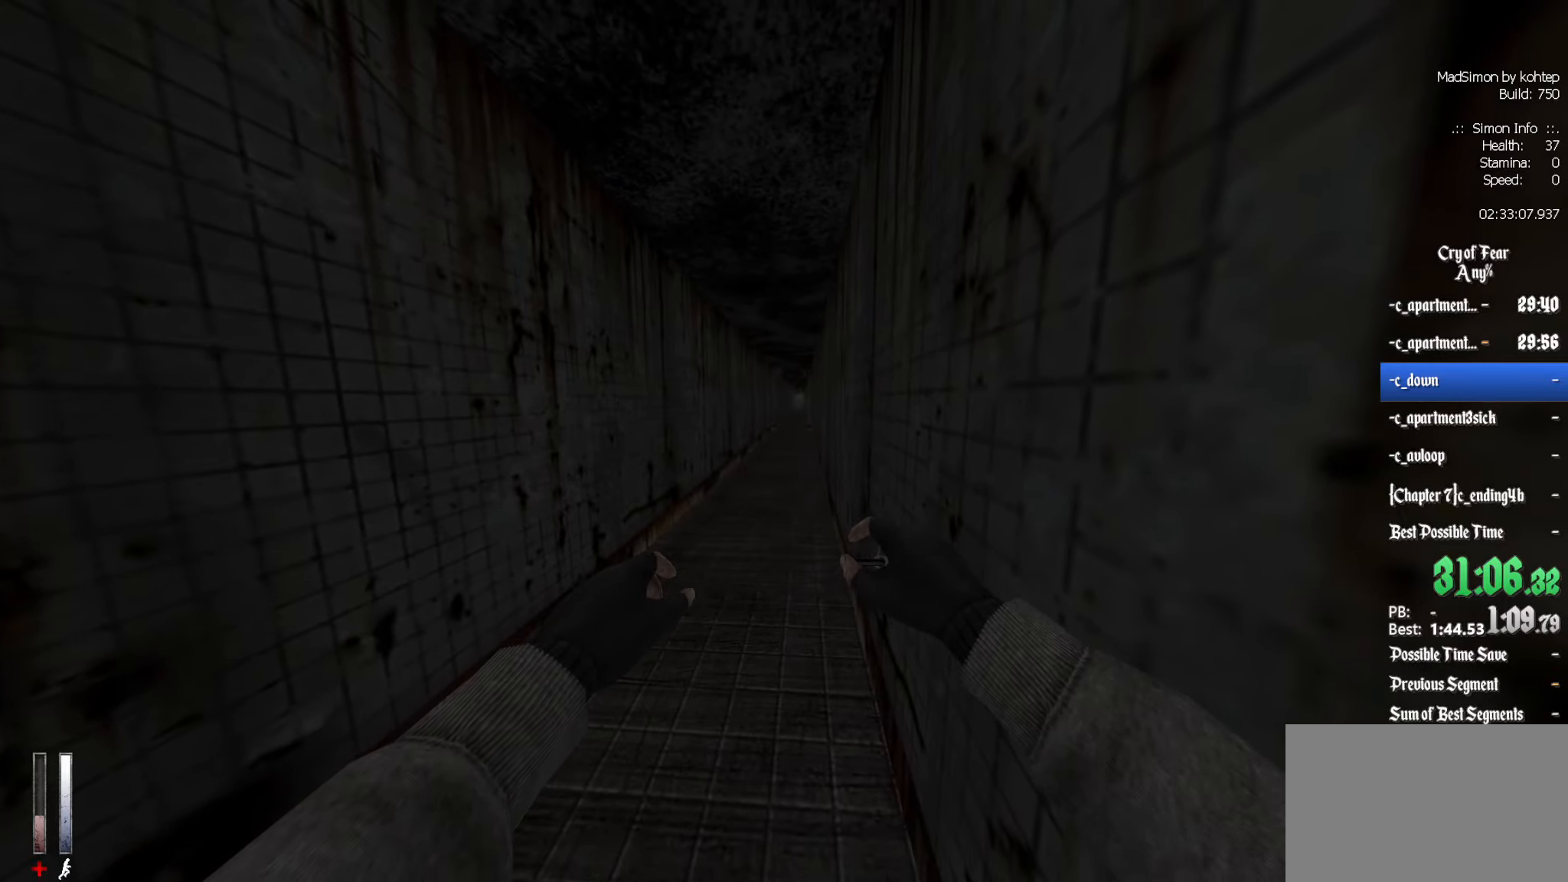
Gameplay with keyboard and mouse; each line is a JSON object with the keys and mouse buttons held at the frame after it. "events" lists presses ("down") and releases ("up") of "1", "2", "3", "4", "5", "a", "alt", "c", "ctrl", "d", "e", "f", "q", "r", "s", "shift", "space", "tab", "v", "w", "x", "z", "mouse_left", "mouse_middle", "mouse_right", "mouse_wheel_up" and "mouse_wheel_down" between this image and that frame as [ms after this image, input, new state], when the widget could be followed in between. "mouse_left", "mouse_middle", "mouse_right", "mouse_wheel_up", "mouse_wheel_down" = the "left", "middle", "right", "wheel_up", "wheel_down" buttons of the "mouse" list. No other keys are recorded. Mouse movement is not recorded.
{"keys": ["alt", "z"], "mouse": ["wheel_down"], "events": [[166, "z", "down"], [366, "alt", "down"], [450, "mouse_wheel_down", "down"]]}
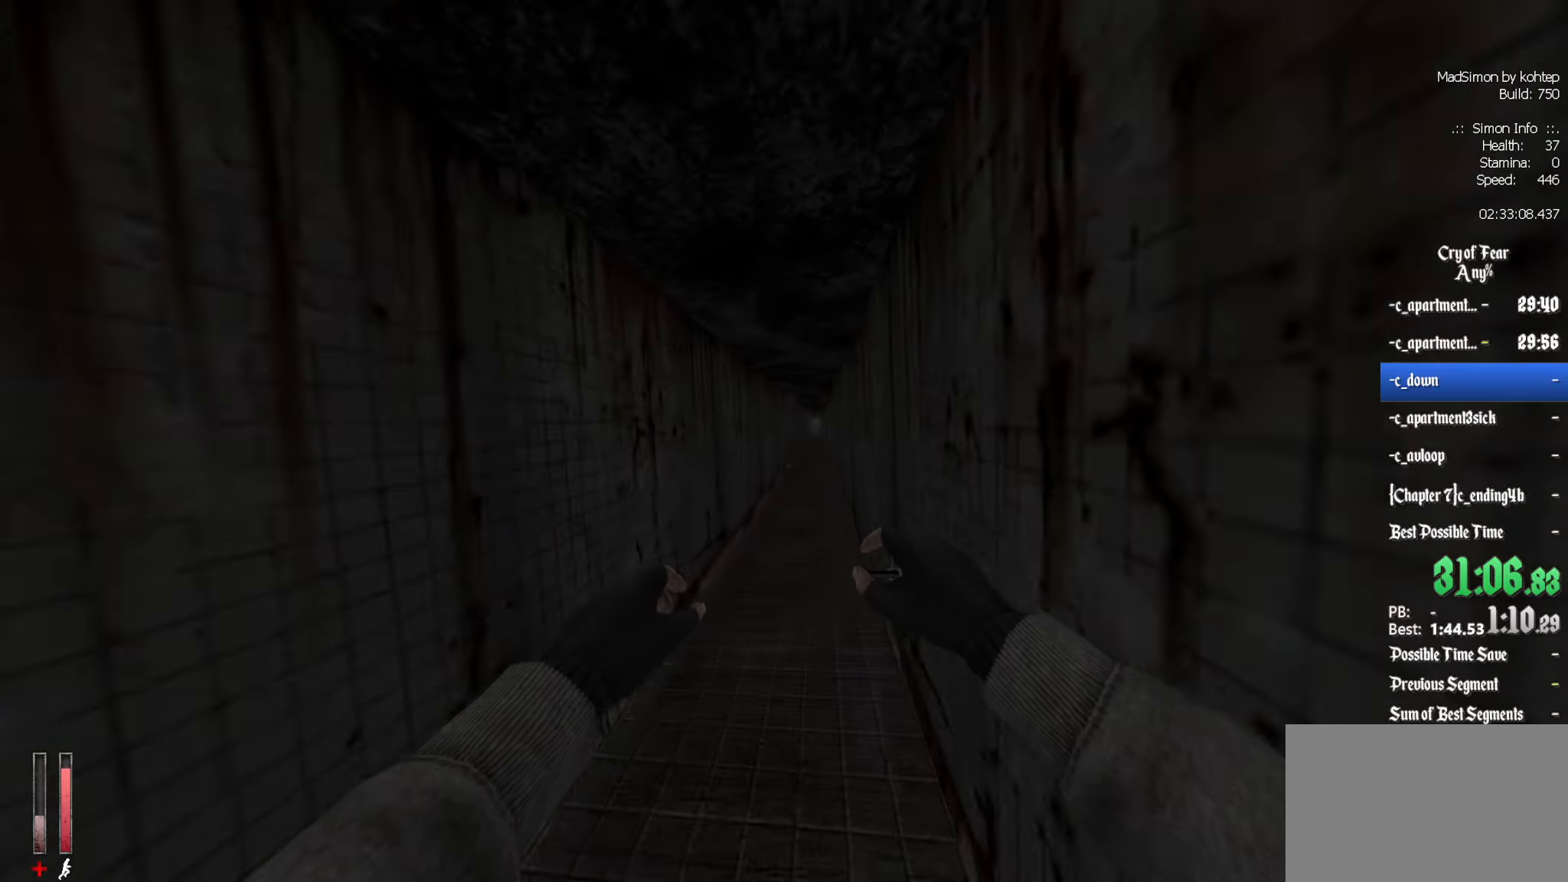
{"keys": ["ctrl", "q"], "mouse": [], "events": [[50, "alt", "up"], [100, "ctrl", "down"], [100, "z", "up"], [150, "mouse_wheel_down", "up"], [233, "d", "down"], [383, "d", "up"], [416, "q", "down"]]}
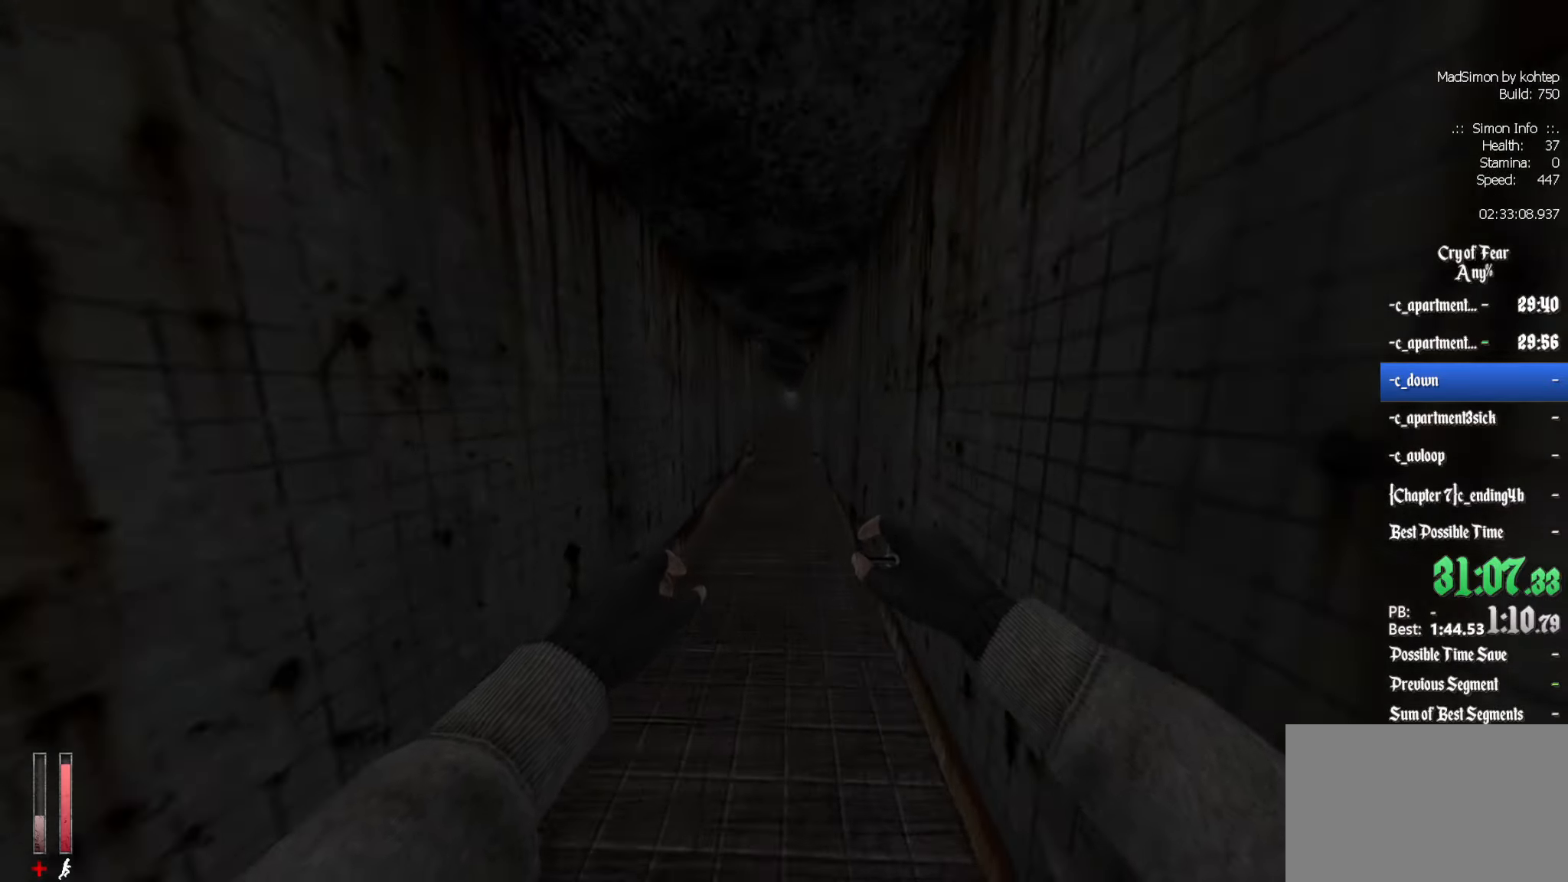
{"keys": ["ctrl", "q"], "mouse": ["wheel_up"], "events": [[116, "mouse_wheel_up", "down"], [116, "q", "up"], [150, "d", "down"], [400, "mouse_wheel_up", "up"], [400, "q", "down"], [433, "d", "up"], [433, "mouse_wheel_up", "down"]]}
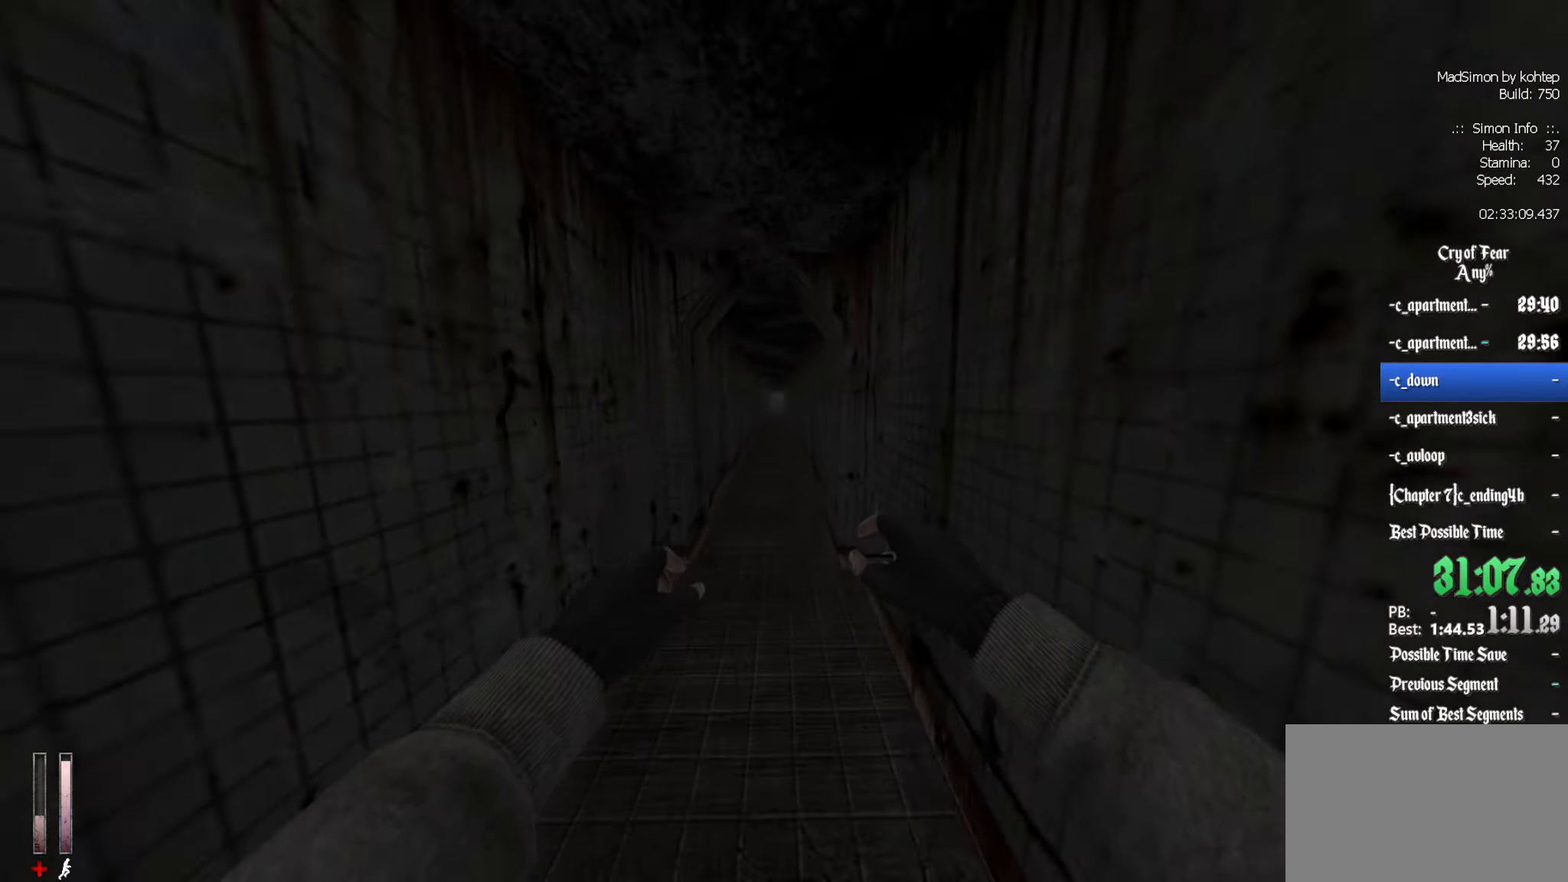
{"keys": ["ctrl", "q"], "mouse": ["wheel_down"], "events": [[33, "mouse_wheel_up", "up"], [216, "q", "up"], [266, "d", "down"], [316, "mouse_wheel_down", "down"], [500, "d", "up"], [500, "q", "down"]]}
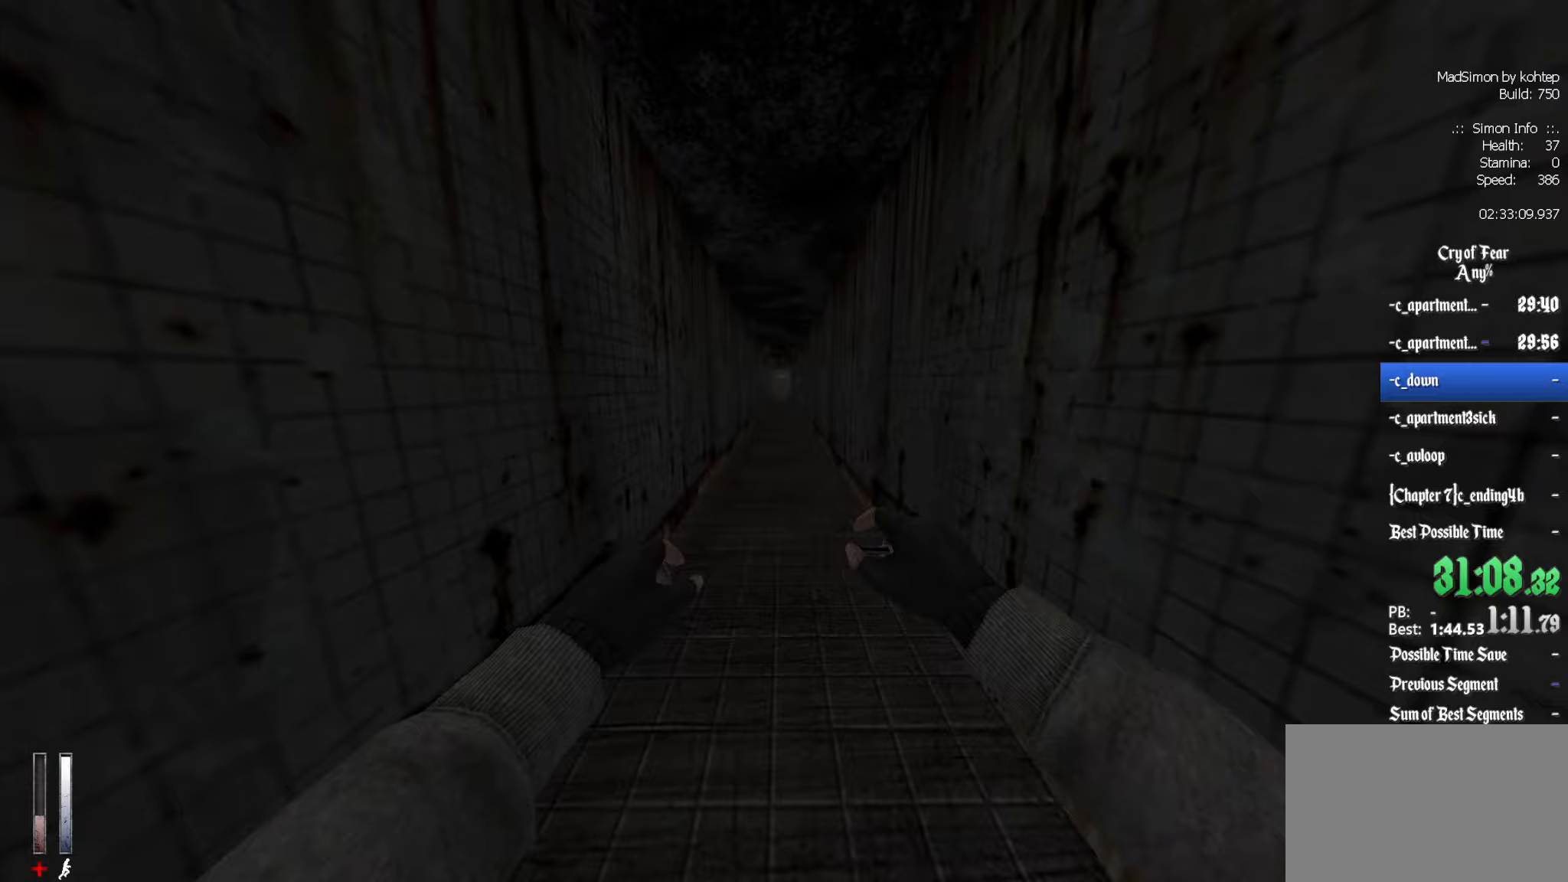
{"keys": ["ctrl", "d"], "mouse": [], "events": [[100, "mouse_wheel_down", "up"], [283, "q", "up"], [317, "d", "down"]]}
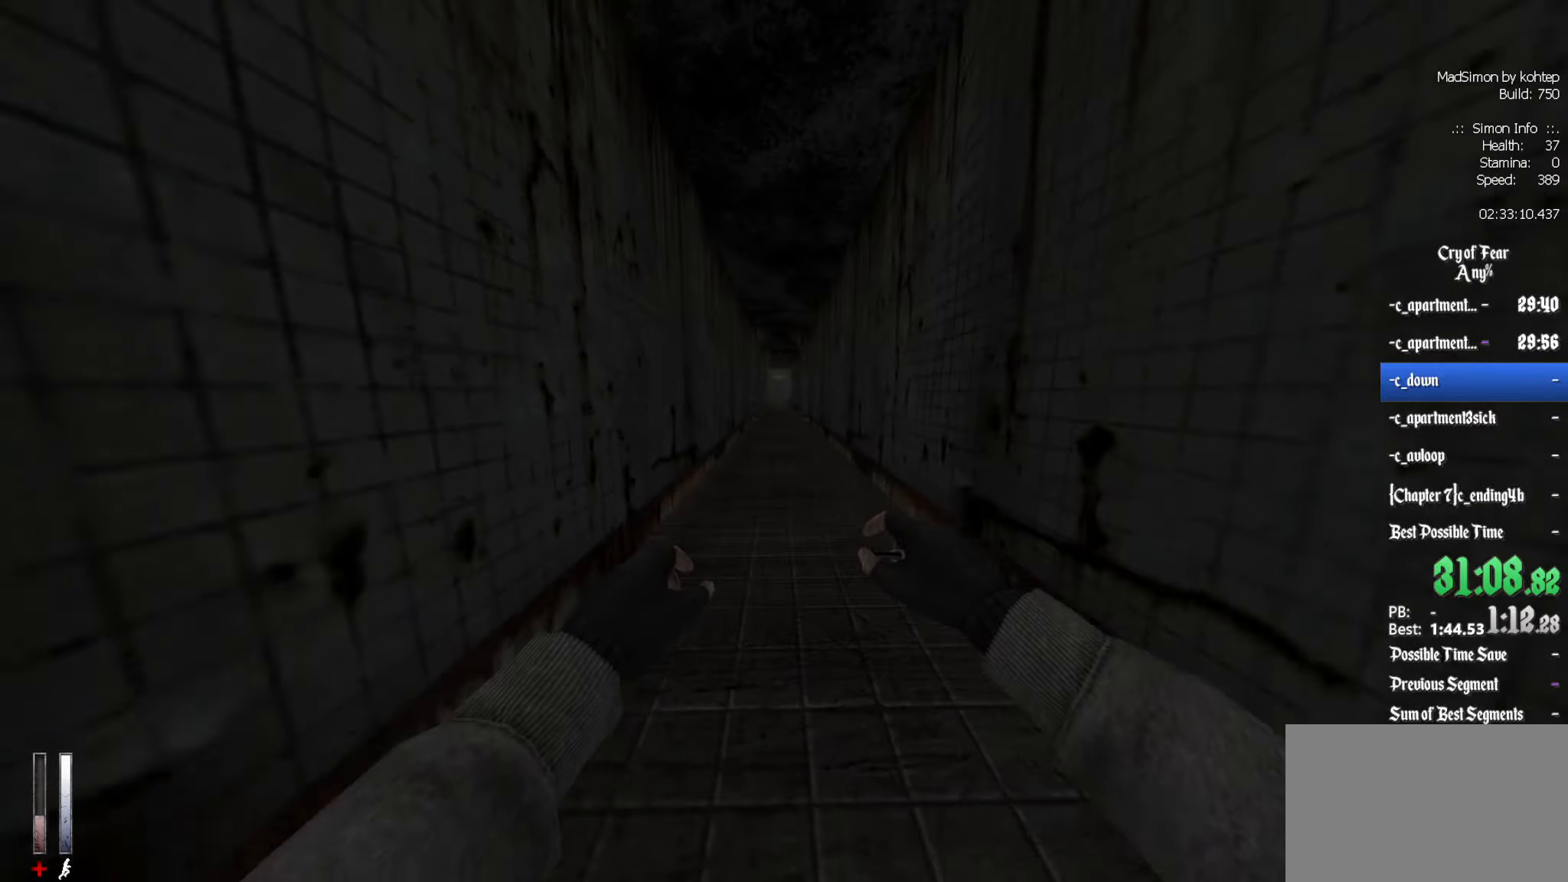
{"keys": ["ctrl", "d"], "mouse": [], "events": [[17, "mouse_wheel_up", "down"], [100, "d", "up"], [100, "q", "down"], [250, "mouse_wheel_up", "up"], [333, "mouse_wheel_up", "down"], [417, "mouse_wheel_up", "up"], [467, "d", "down"], [467, "q", "up"]]}
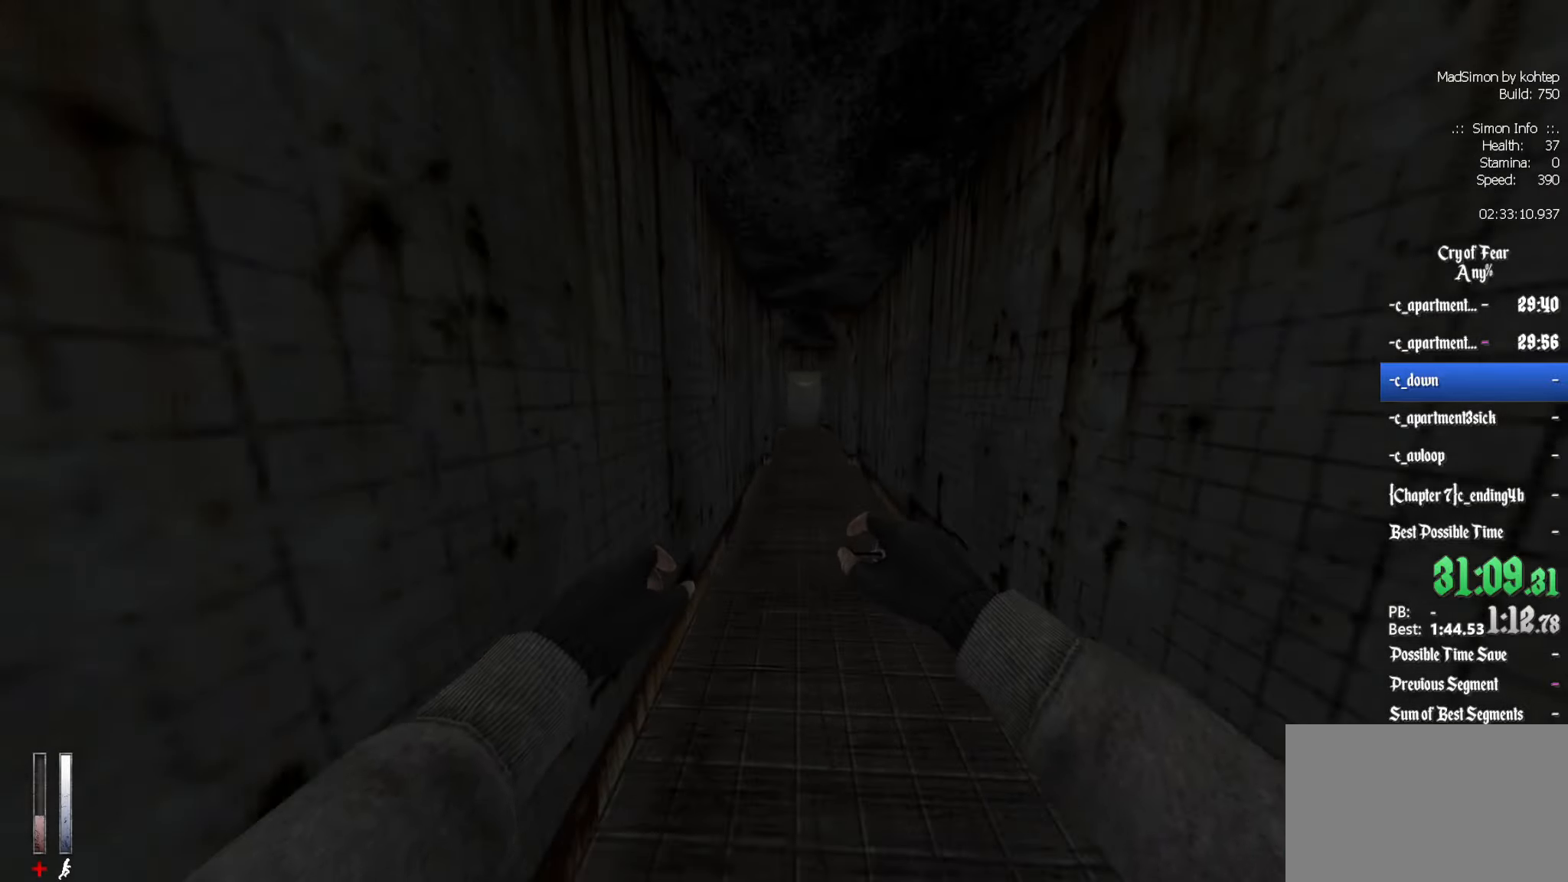
{"keys": ["ctrl", "q"], "mouse": [], "events": [[167, "mouse_wheel_down", "down"], [300, "q", "down"], [350, "d", "up"], [433, "mouse_wheel_down", "up"]]}
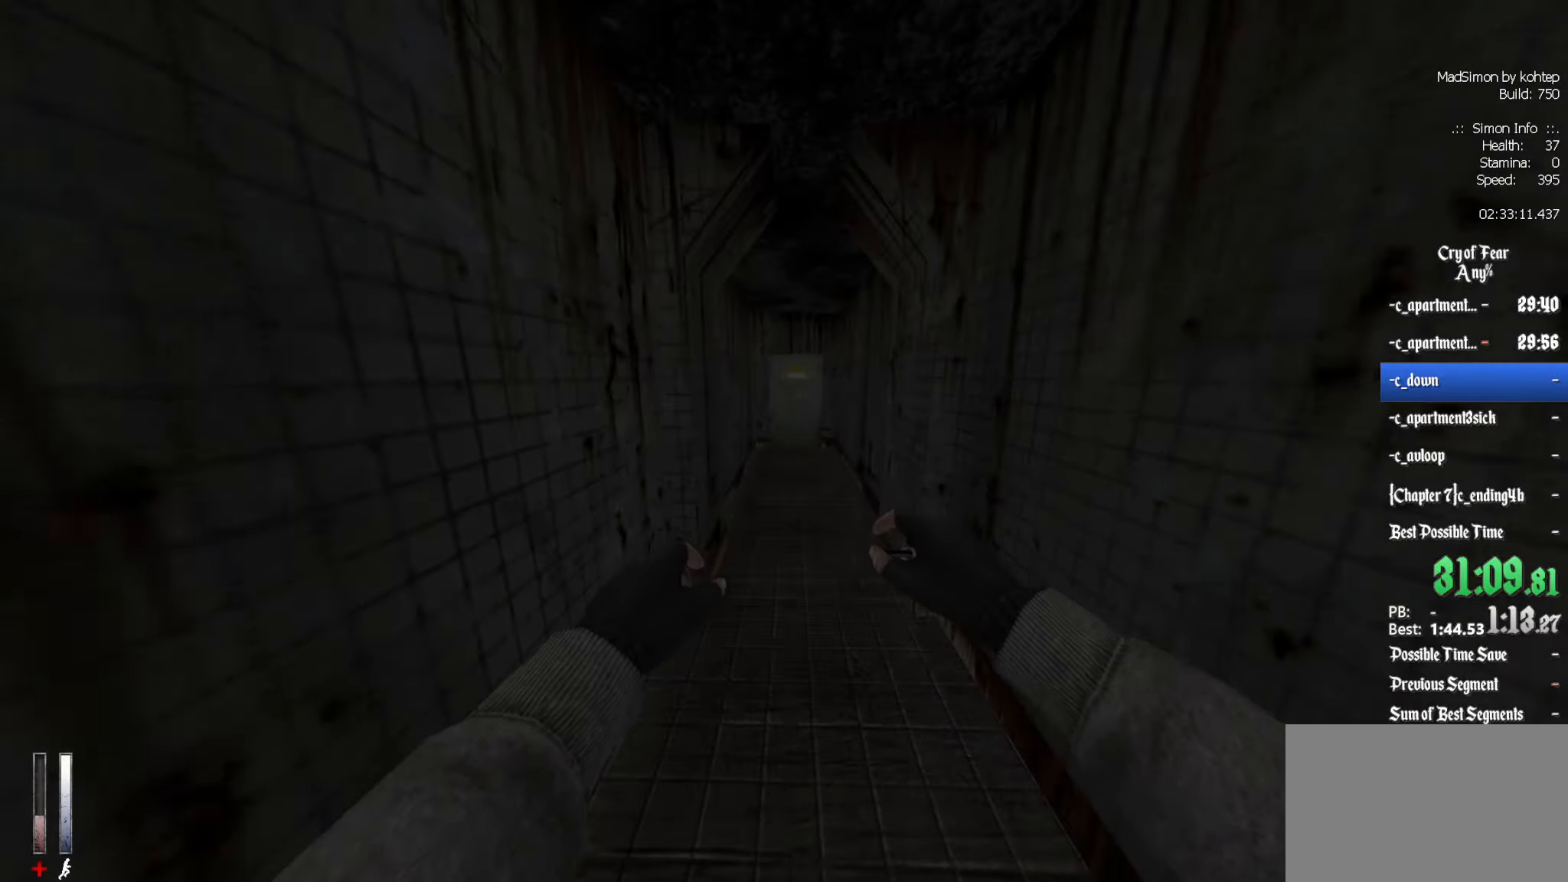
{"keys": ["ctrl"], "mouse": [], "events": [[33, "q", "up"], [167, "d", "down"], [317, "d", "up"], [367, "mouse_wheel_up", "down"], [500, "mouse_wheel_up", "up"]]}
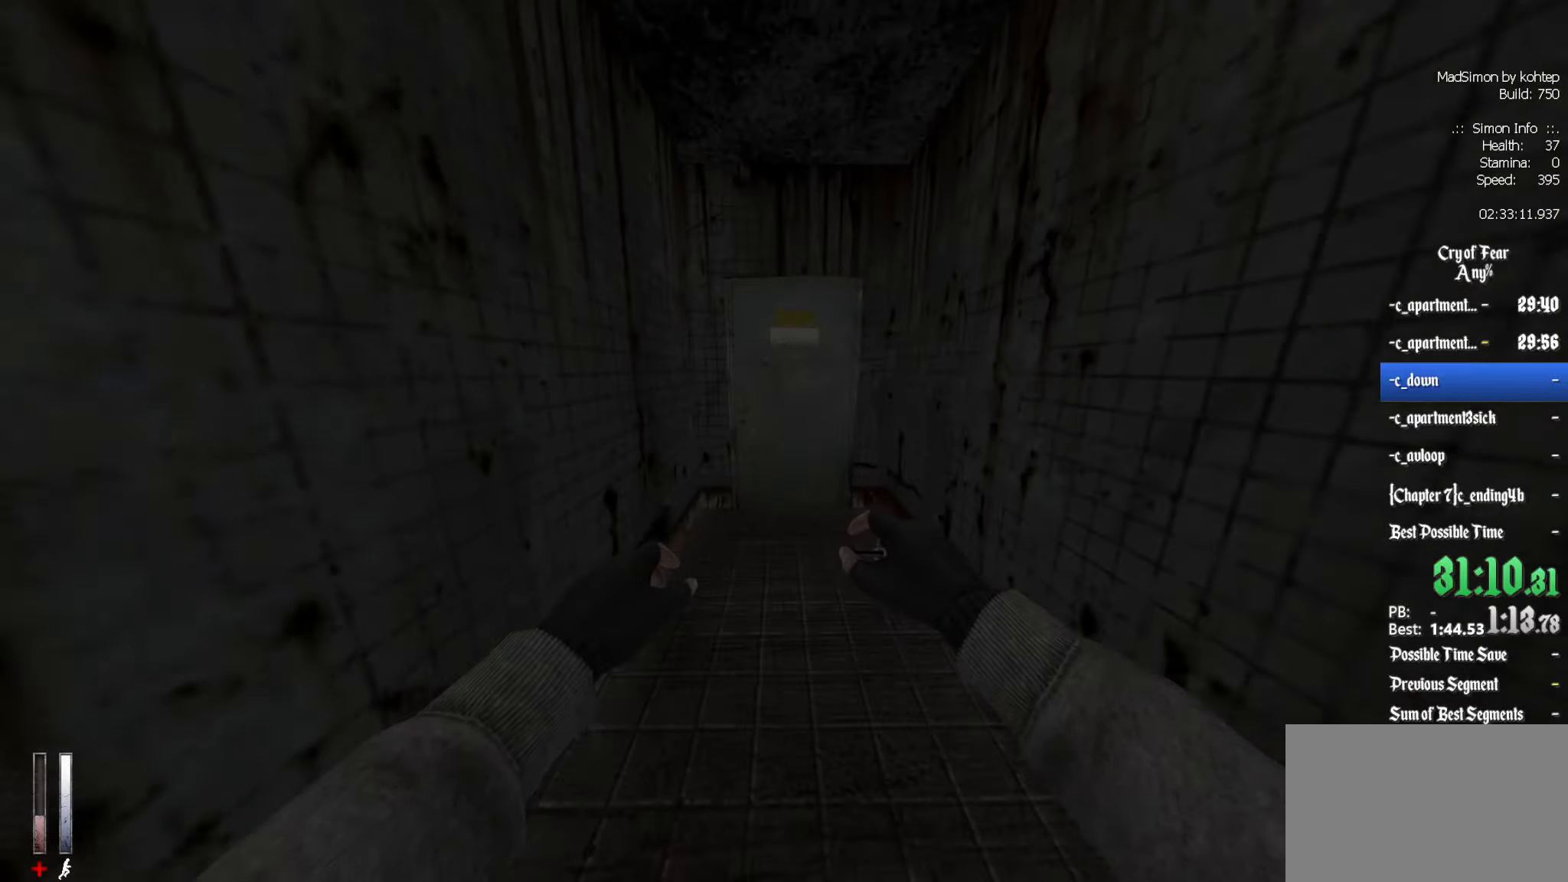
{"keys": [], "mouse": [], "events": [[50, "ctrl", "up"], [283, "e", "down"], [383, "e", "up"], [383, "tab", "down"], [467, "tab", "up"]]}
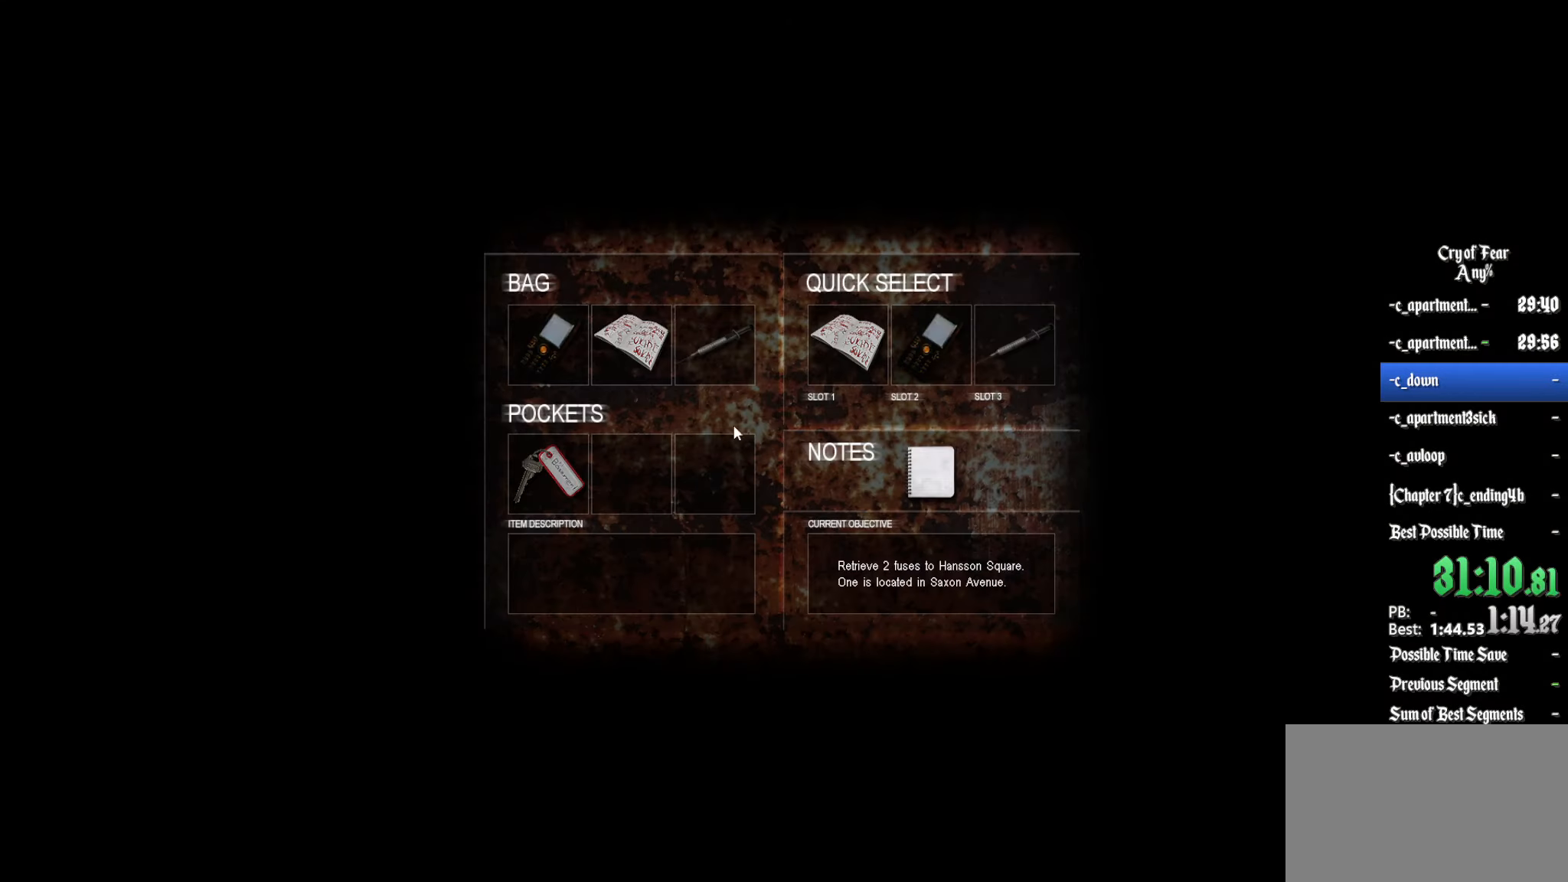
{"keys": [], "mouse": [], "events": [[250, "mouse_left", "down"], [350, "mouse_left", "up"]]}
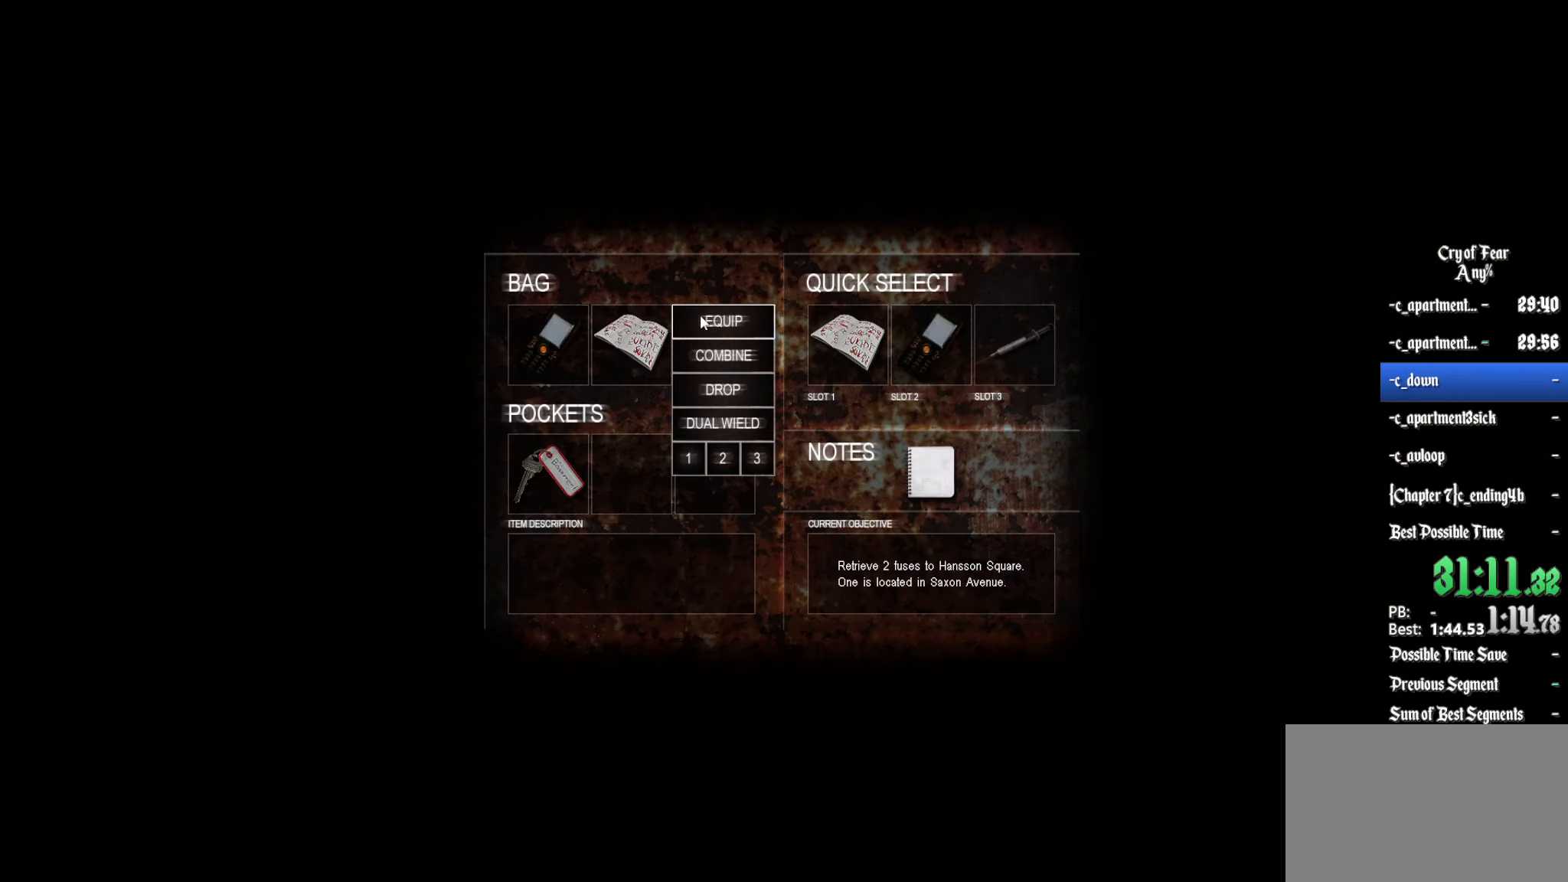
{"keys": [], "mouse": [], "events": [[83, "mouse_left", "down"], [167, "mouse_left", "up"]]}
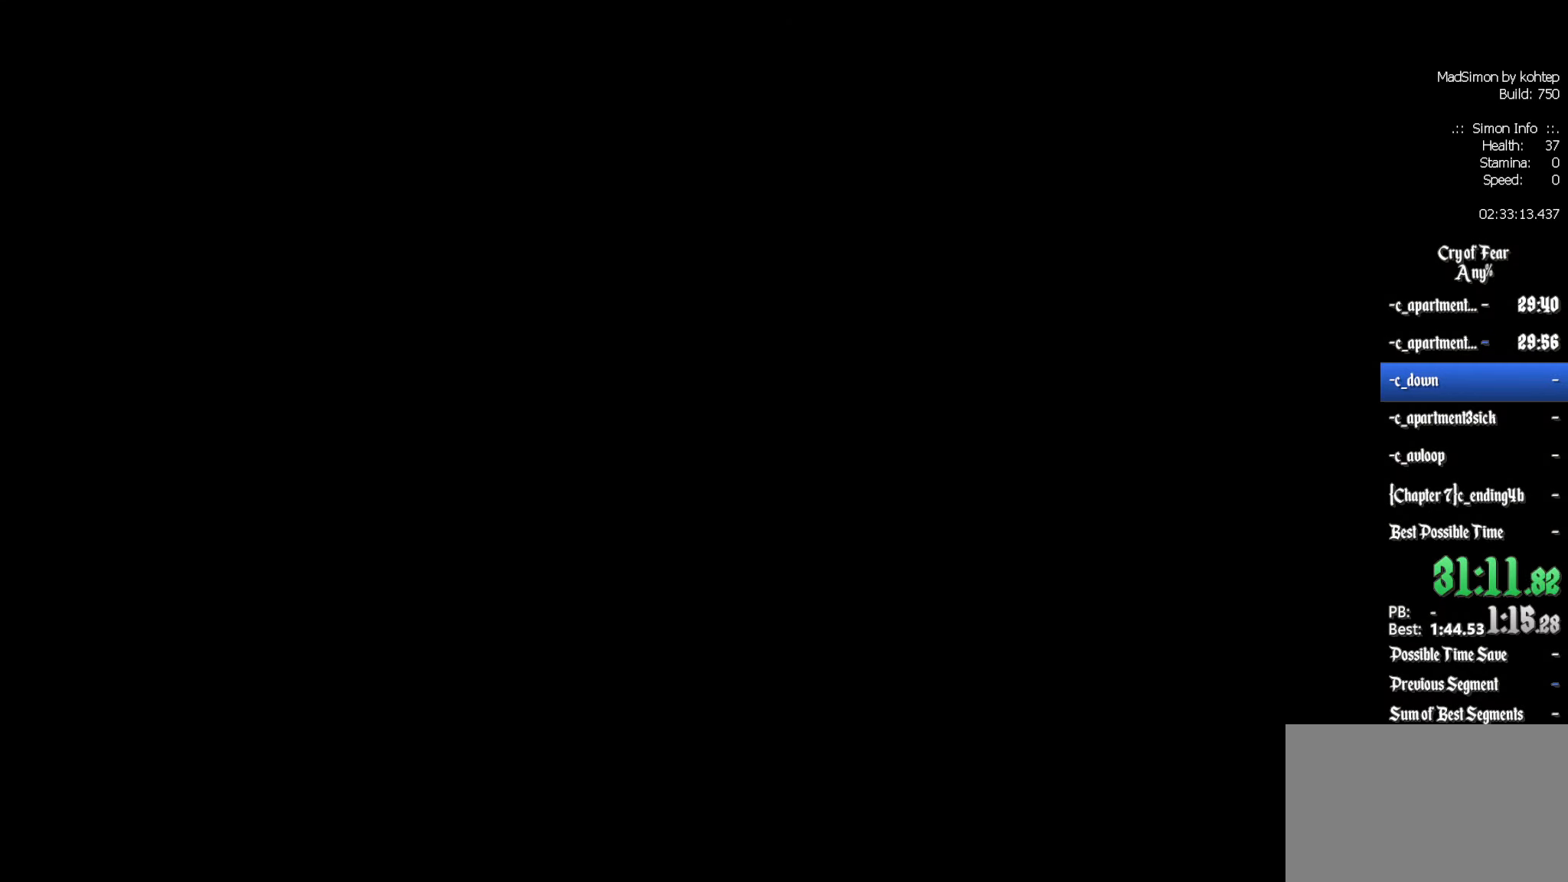
{"keys": [], "mouse": [], "events": []}
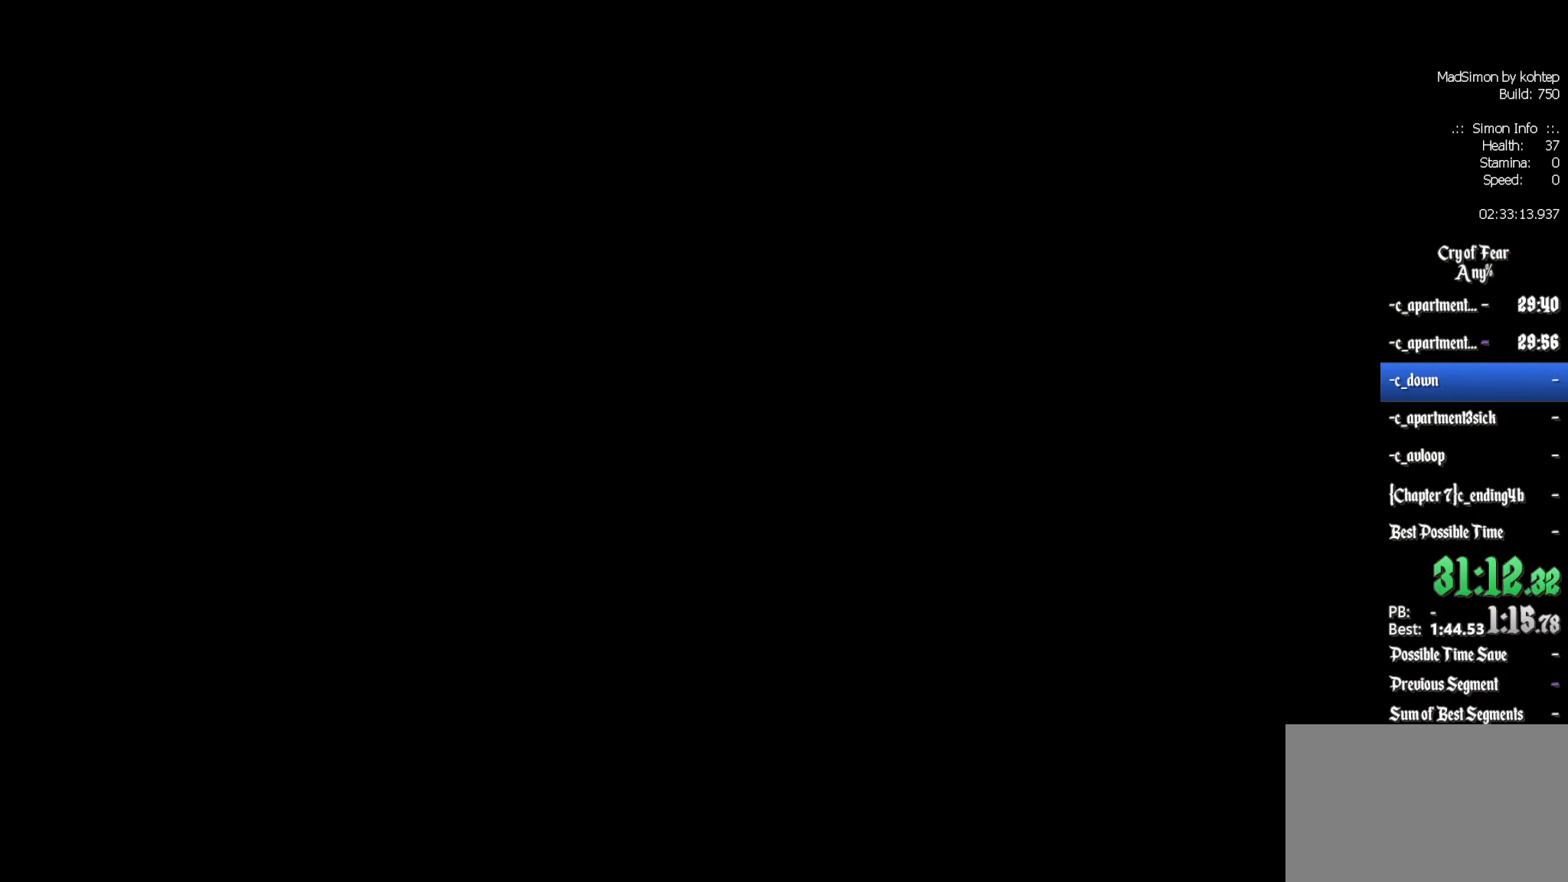
{"keys": [], "mouse": [], "events": []}
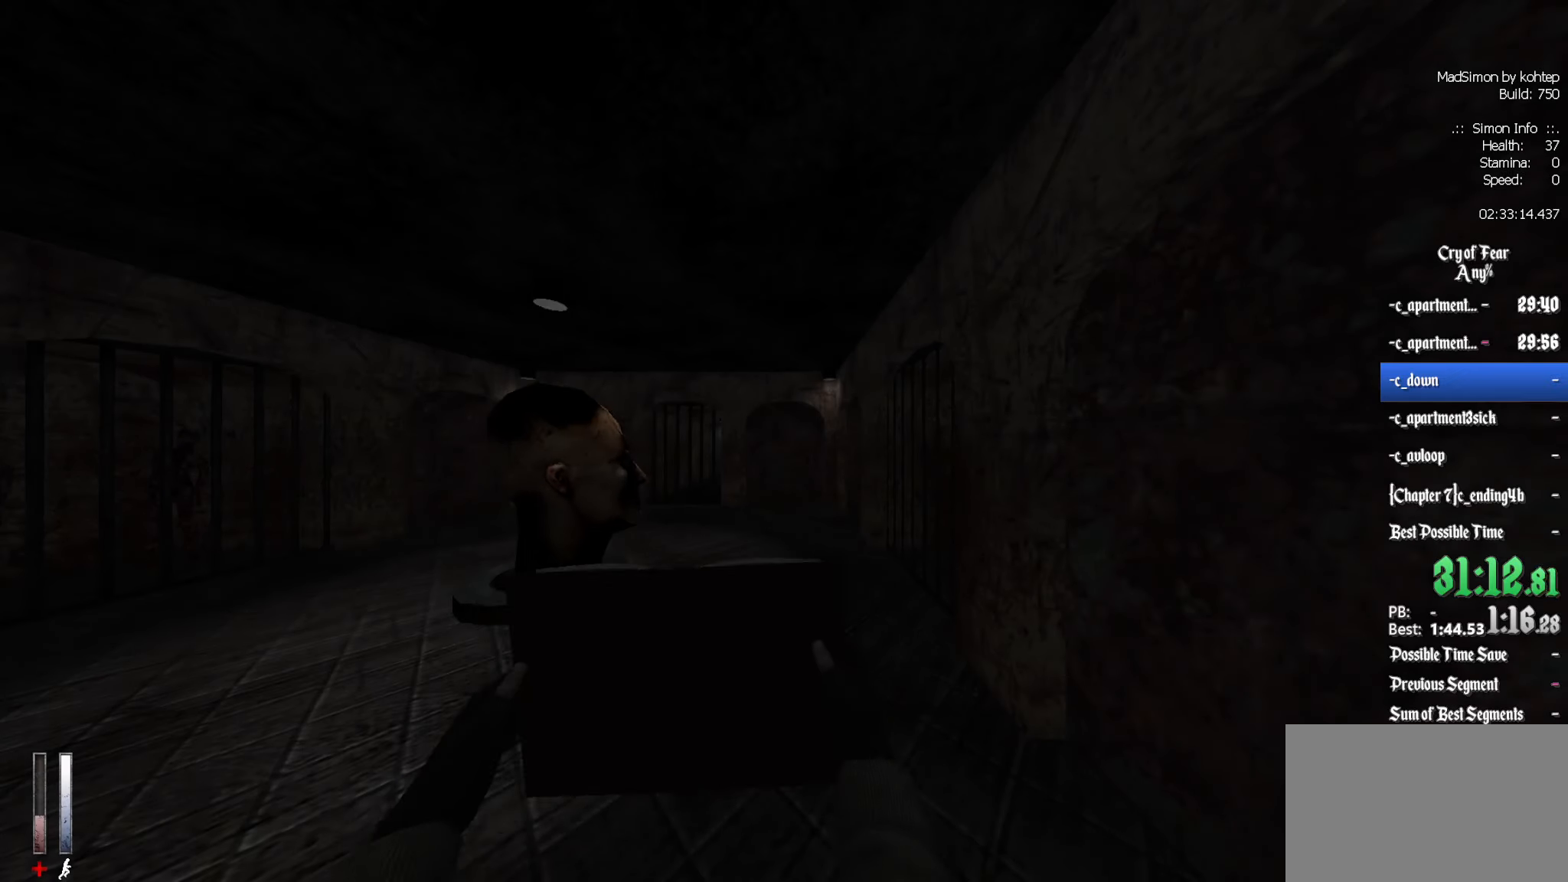
{"keys": ["z"], "mouse": [], "events": [[167, "z", "down"], [300, "d", "down"], [400, "d", "up"]]}
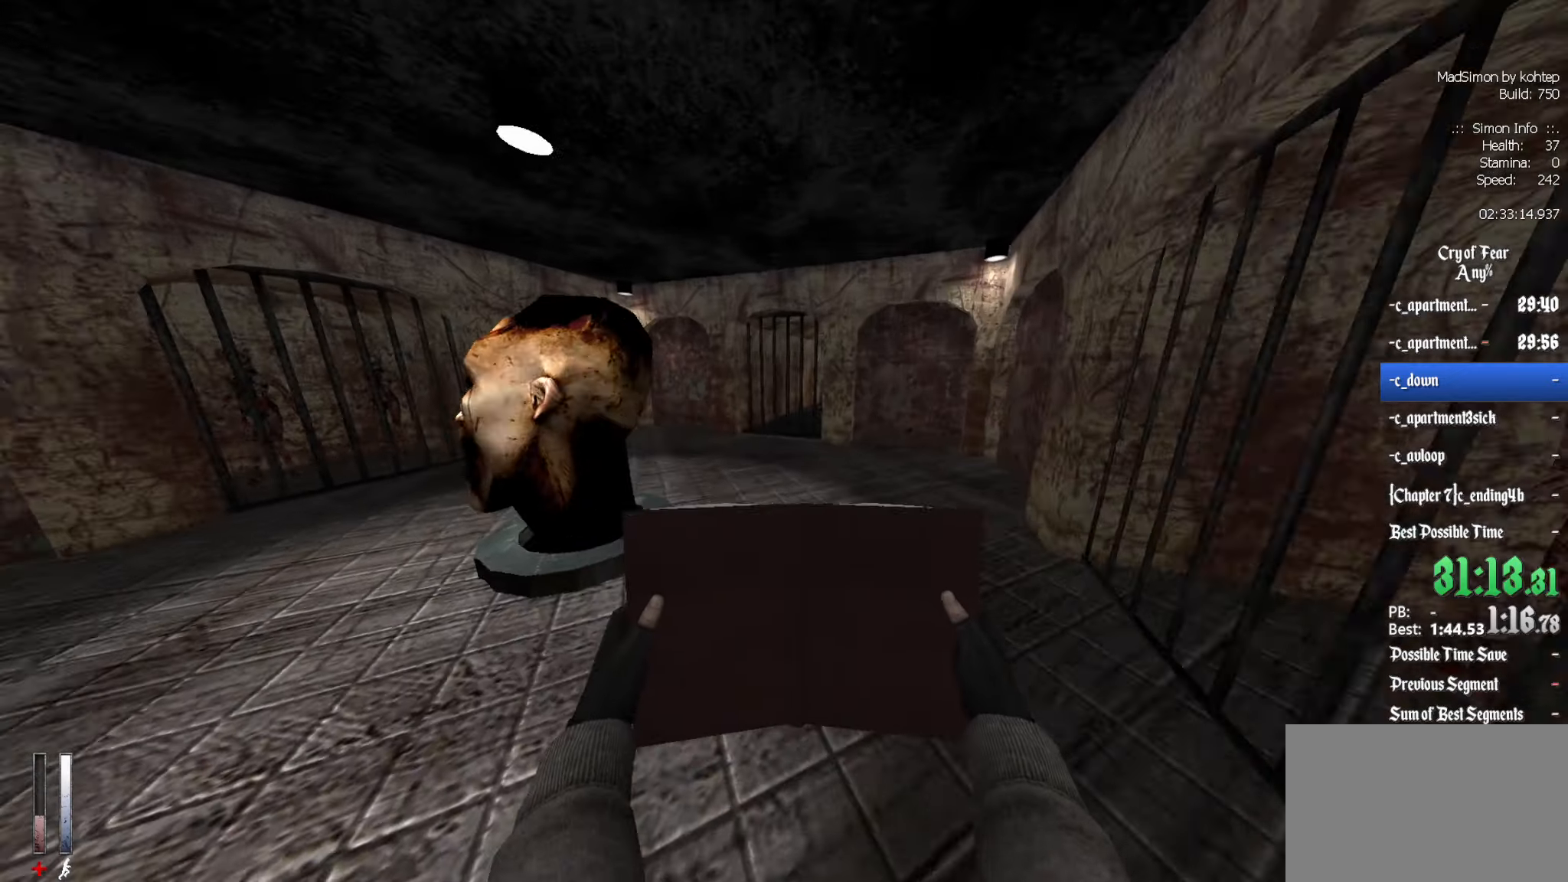
{"keys": ["ctrl", "z"], "mouse": [], "events": [[267, "ctrl", "down"]]}
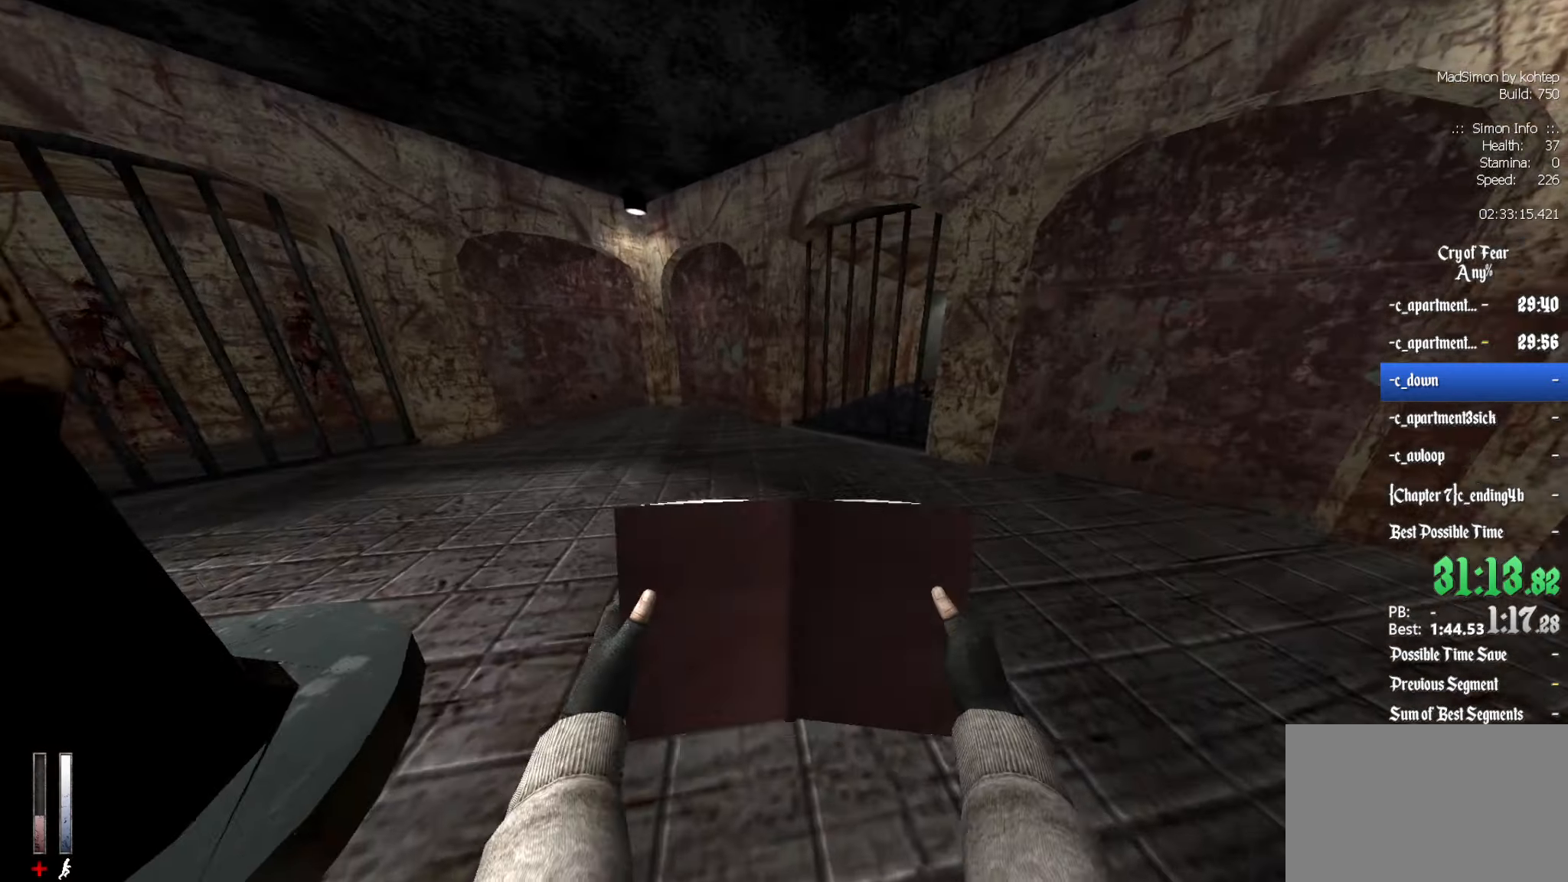
{"keys": ["ctrl", "d"], "mouse": [], "events": [[100, "q", "down"], [200, "q", "up"], [334, "d", "down"], [434, "z", "up"]]}